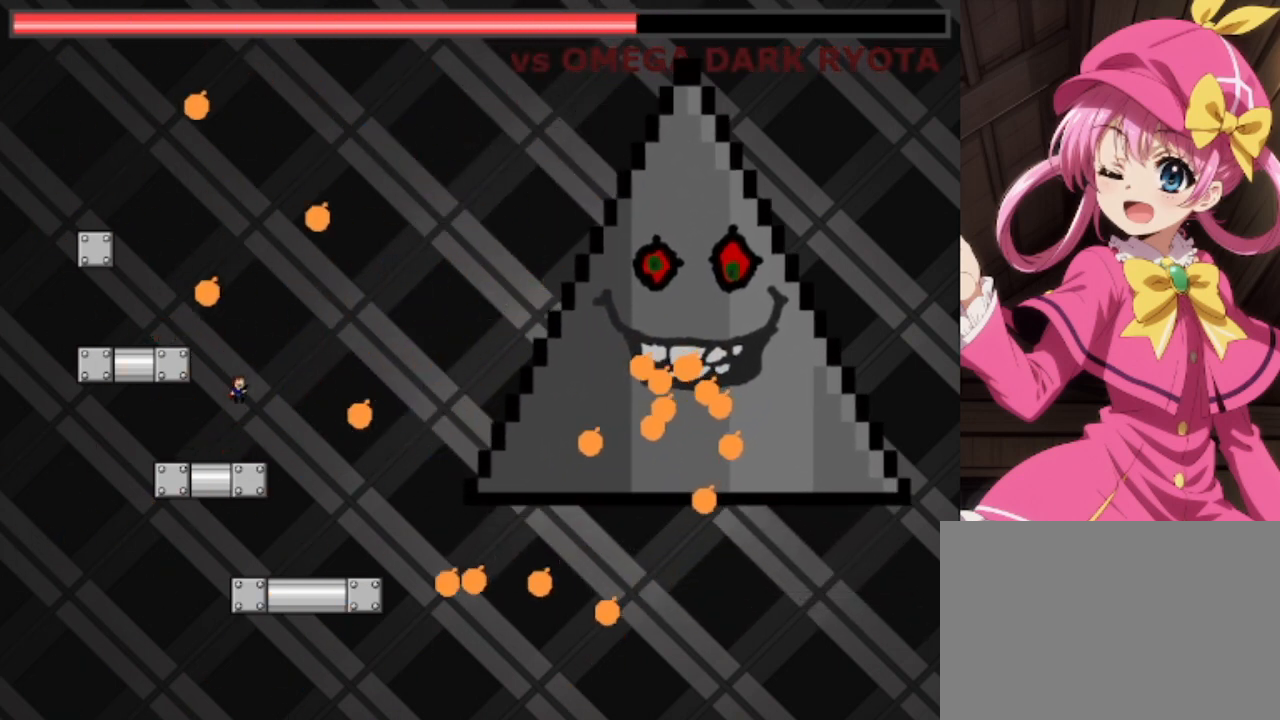
Gameplay with keyboard; each line is a JSON object with the keys held at the frame after it. "events" lists presses ("down") and releases ("up") of "down", "left", "r", "right", "shift", "up" and "z" between this image and that frame as [ms after this image, input, new state], when the widget could be followed in between. No other keys are recorded. Mouse input is not recorded.
{"keys": ["left"], "events": [[200, "shift", "up"], [267, "left", "down"], [267, "shift", "down"], [367, "shift", "up"]]}
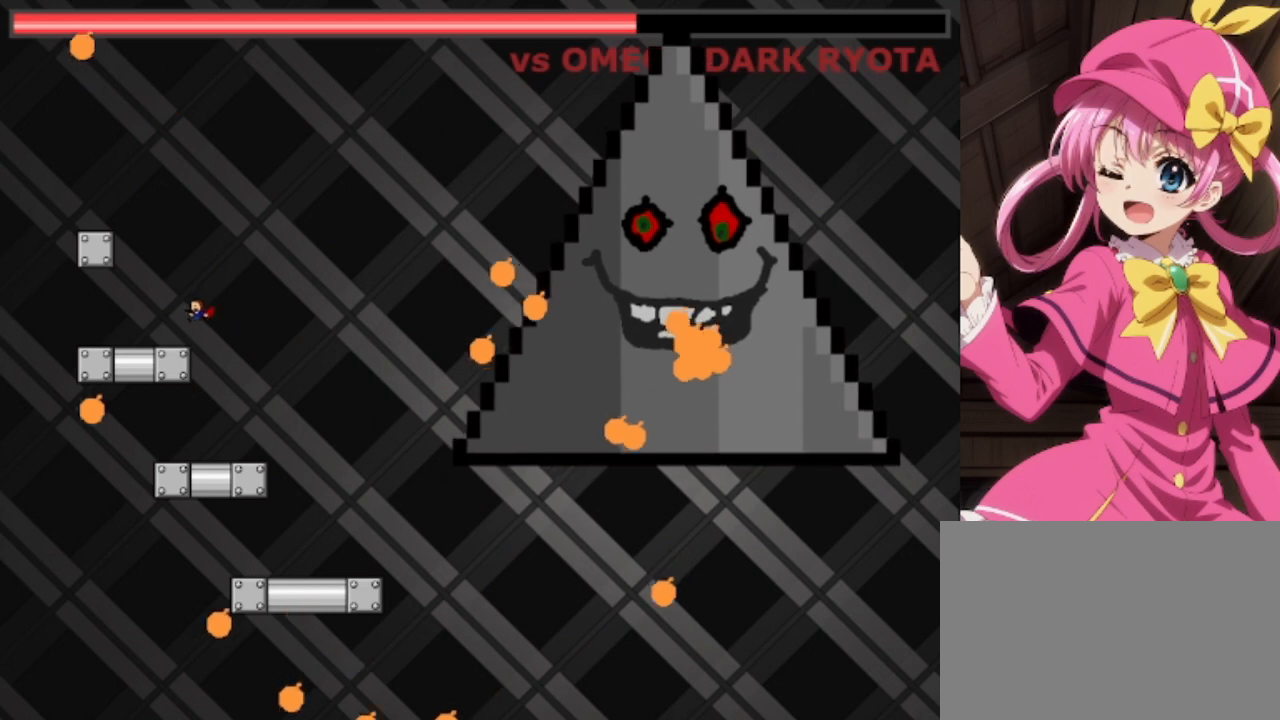
{"keys": [], "events": [[200, "left", "up"], [300, "right", "down"], [333, "right", "up"]]}
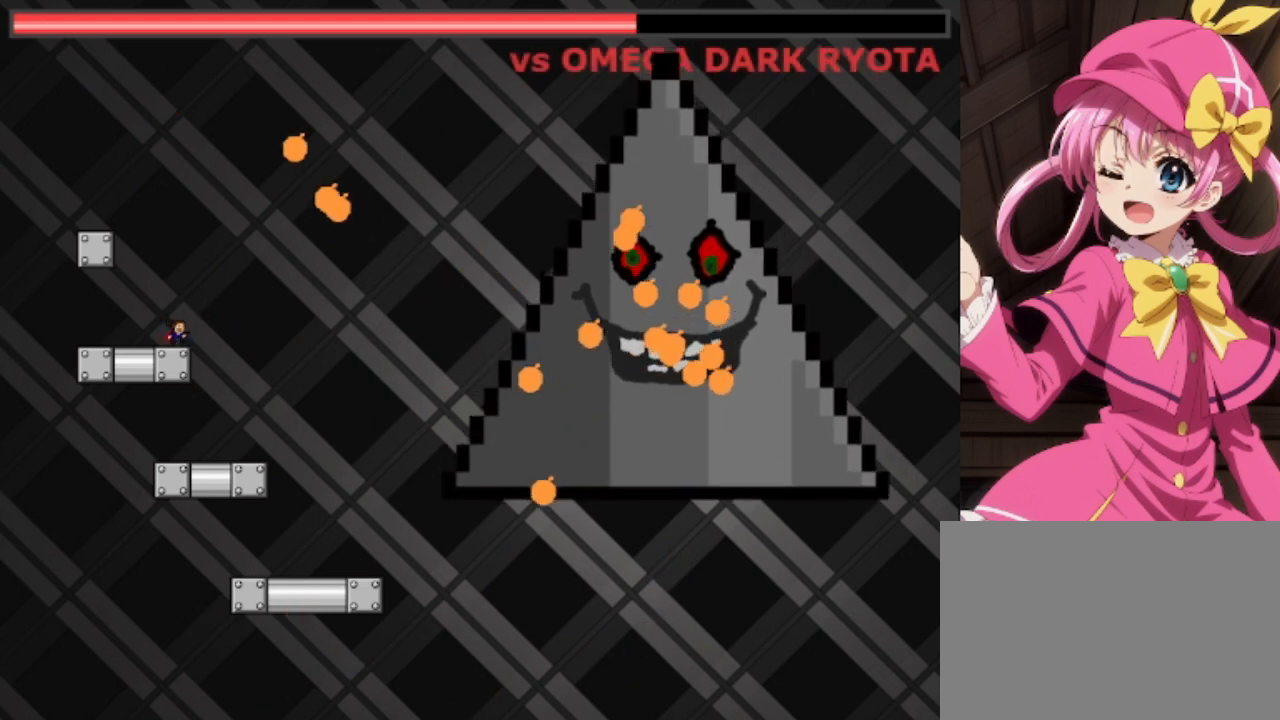
{"keys": ["right", "z"], "events": [[267, "right", "down"], [467, "z", "down"]]}
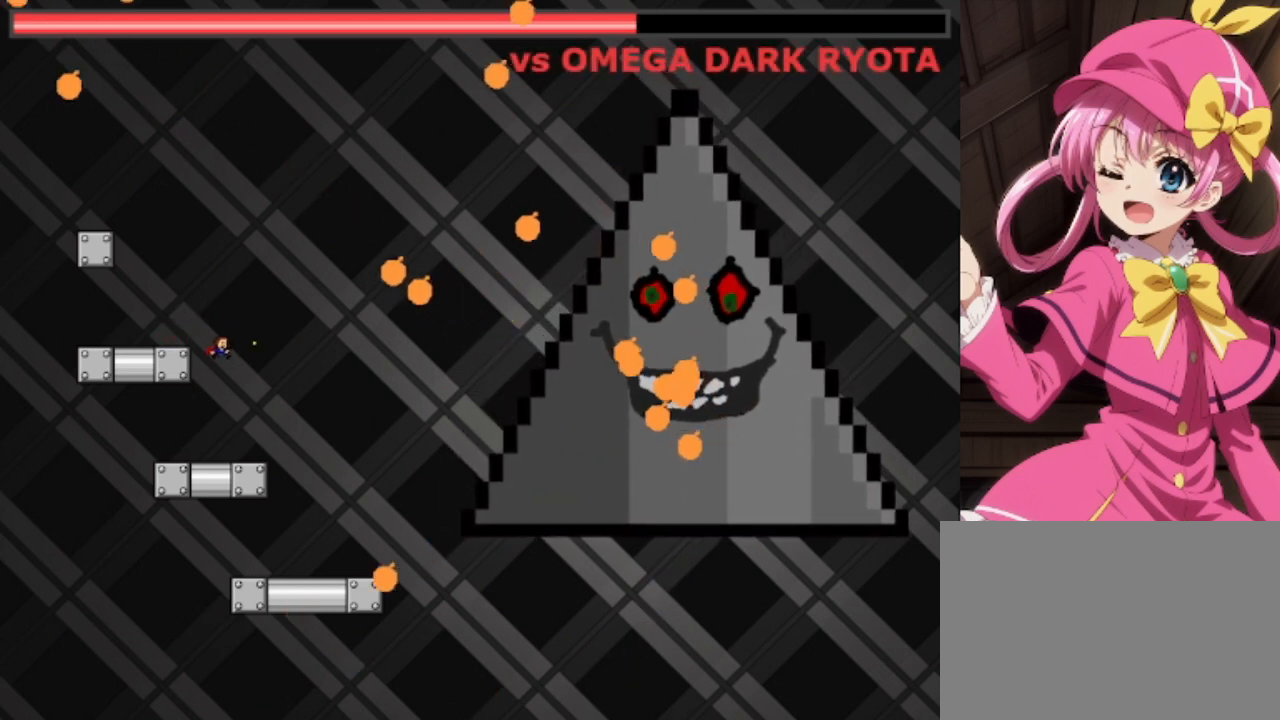
{"keys": [], "events": [[67, "right", "up"], [133, "z", "up"]]}
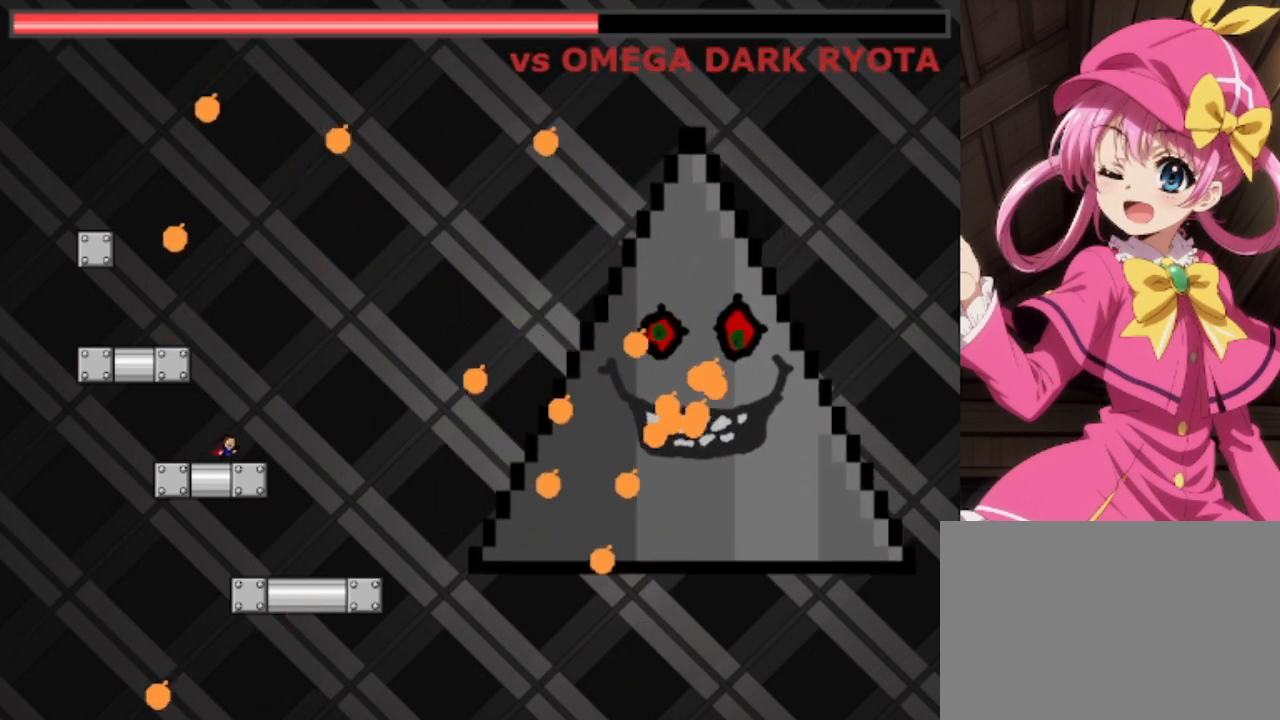
{"keys": ["shift"], "events": [[267, "shift", "down"]]}
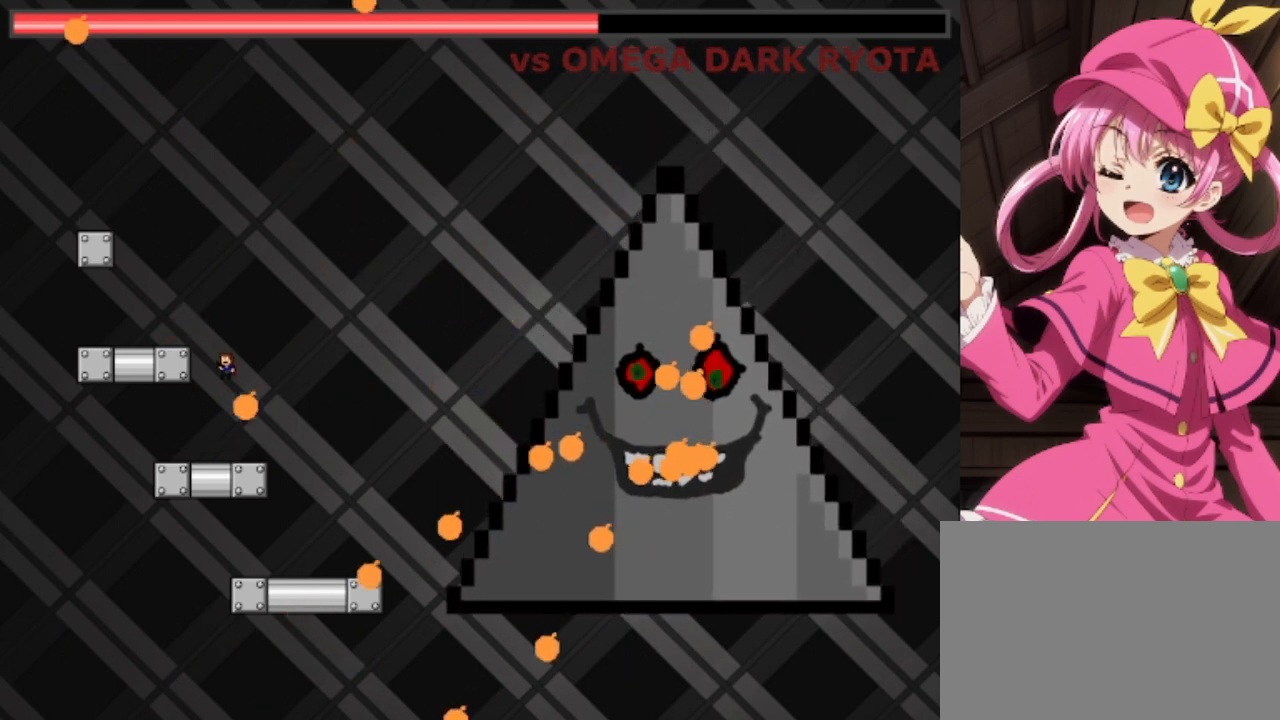
{"keys": [], "events": [[33, "left", "down"], [67, "shift", "up"], [167, "shift", "down"], [267, "shift", "up"], [400, "left", "up"]]}
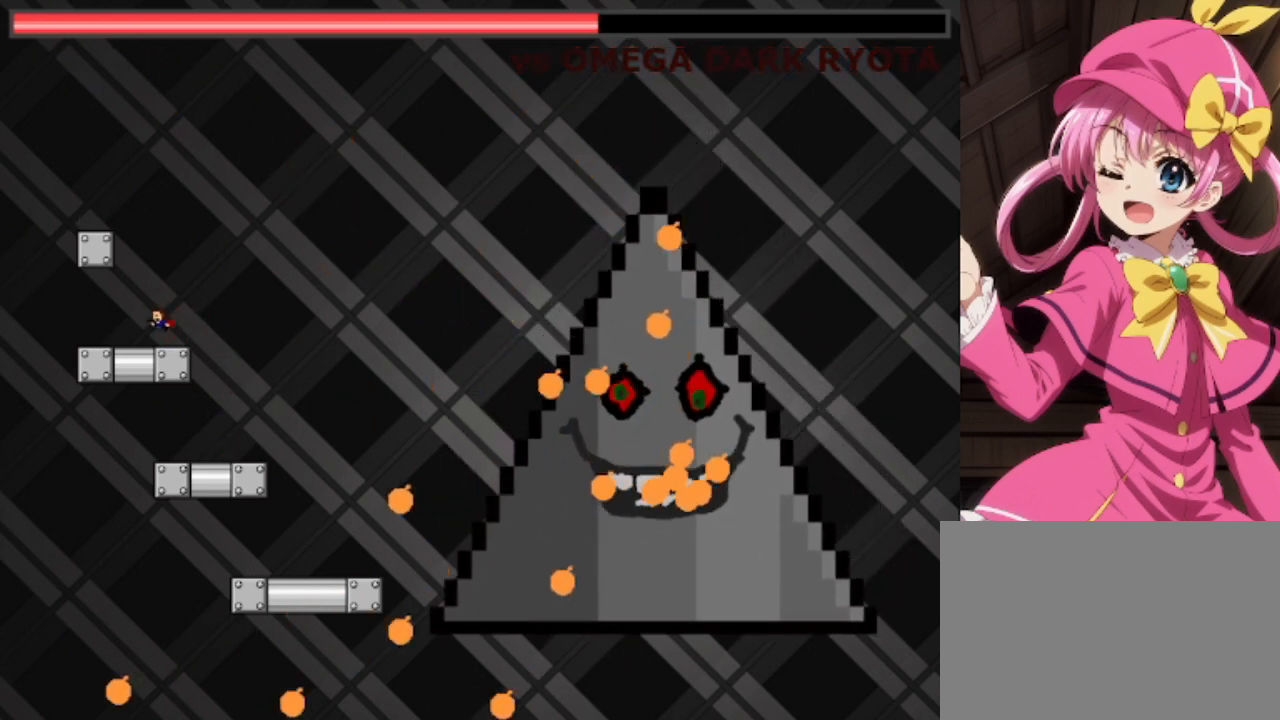
{"keys": [], "events": [[67, "right", "down"], [167, "right", "up"]]}
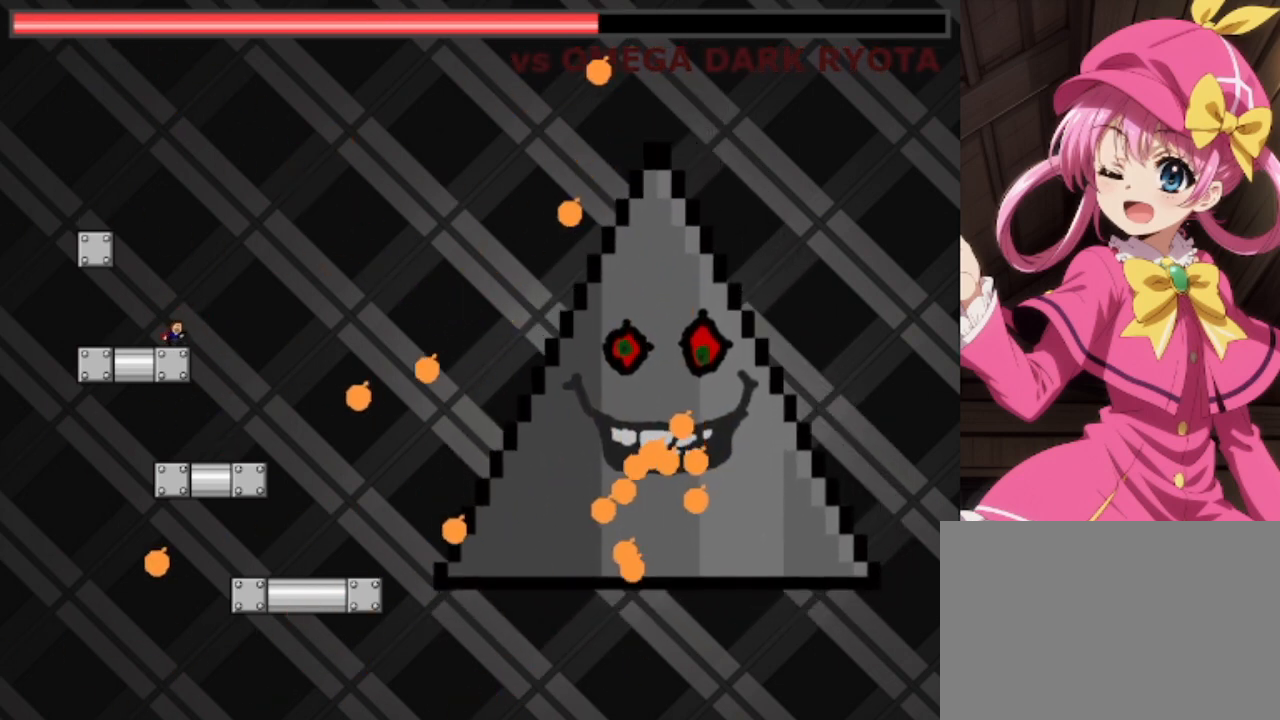
{"keys": [], "events": [[33, "shift", "down"], [433, "shift", "up"]]}
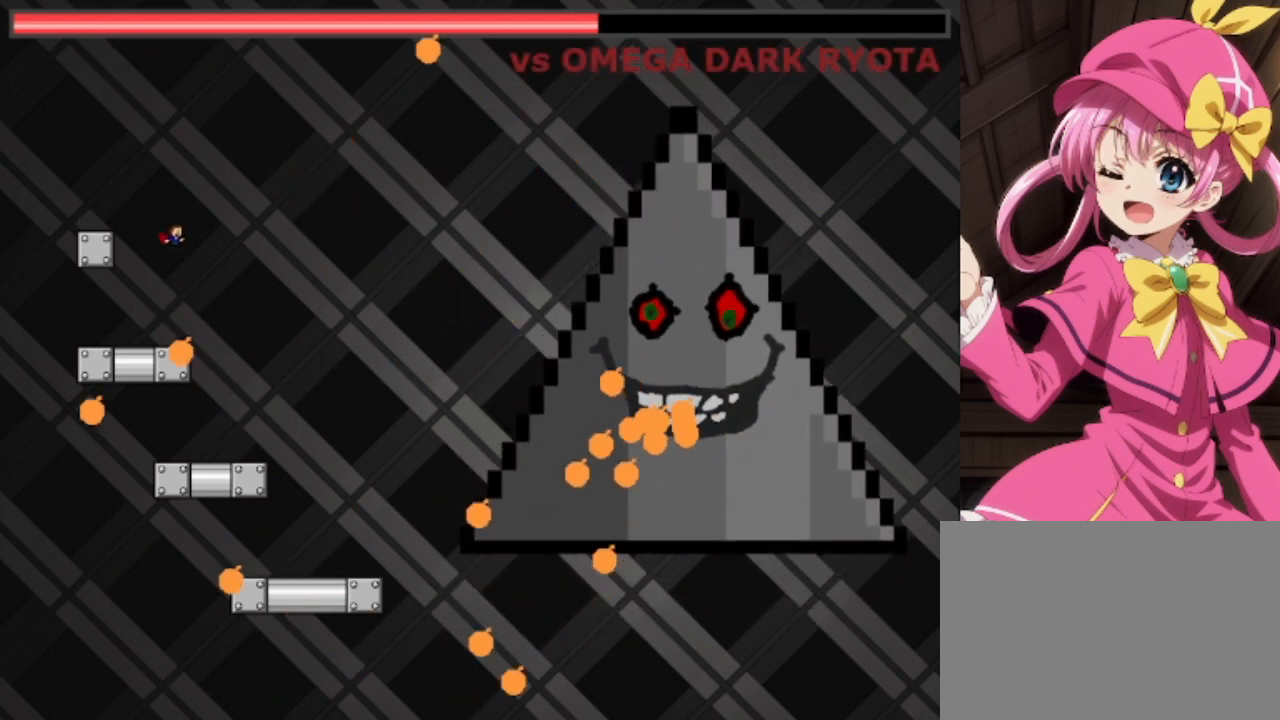
{"keys": [], "events": []}
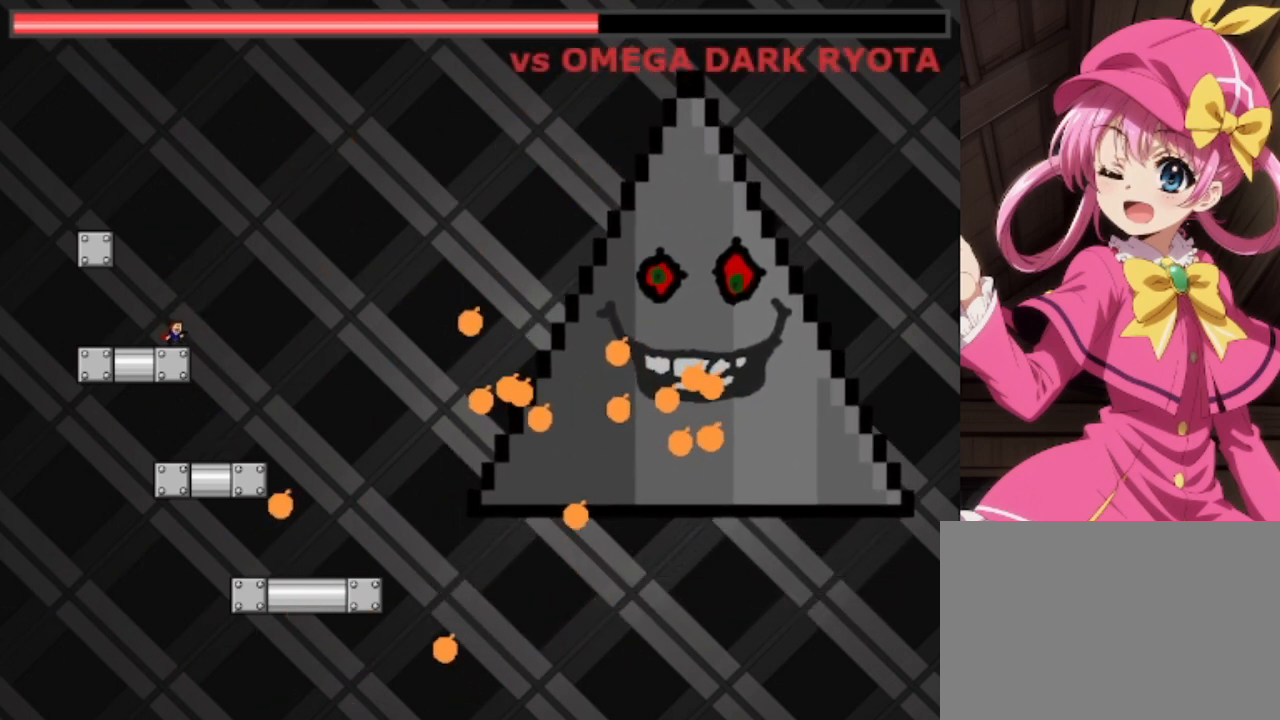
{"keys": ["left"], "events": [[300, "z", "down"], [467, "left", "down"], [500, "z", "up"]]}
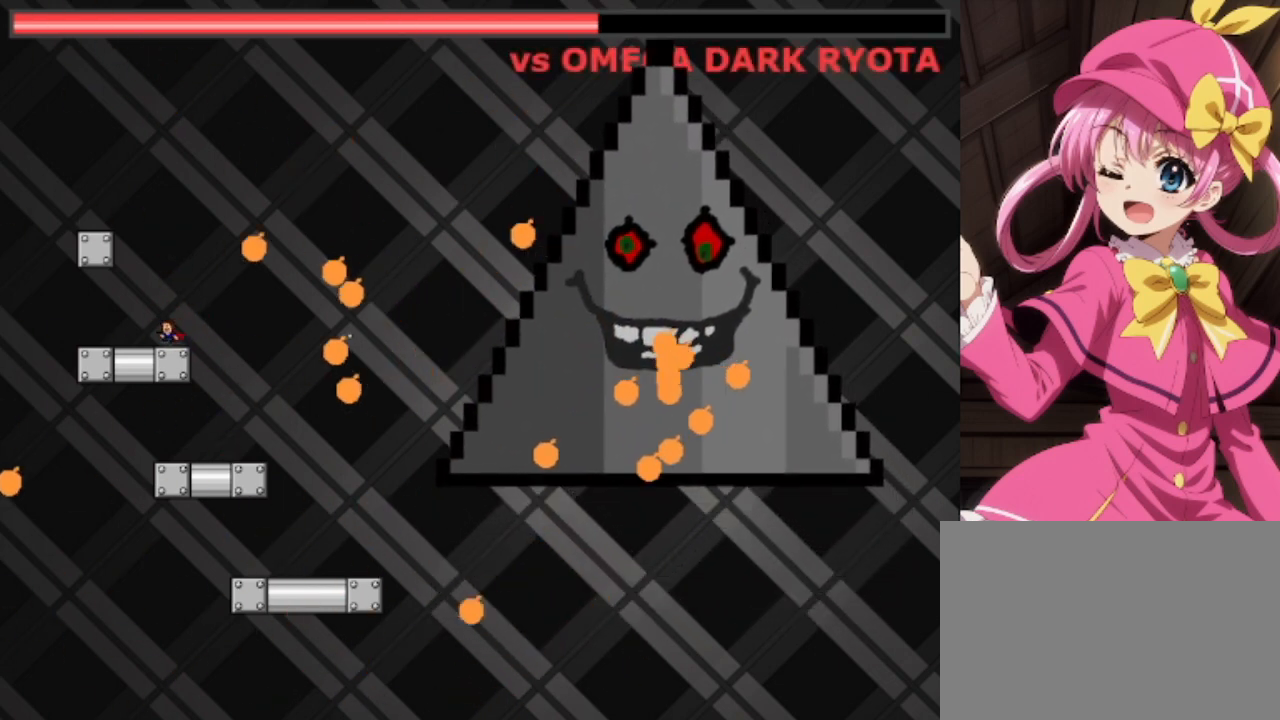
{"keys": ["right"], "events": [[200, "left", "up"], [200, "shift", "down"], [267, "right", "down"], [333, "shift", "up"]]}
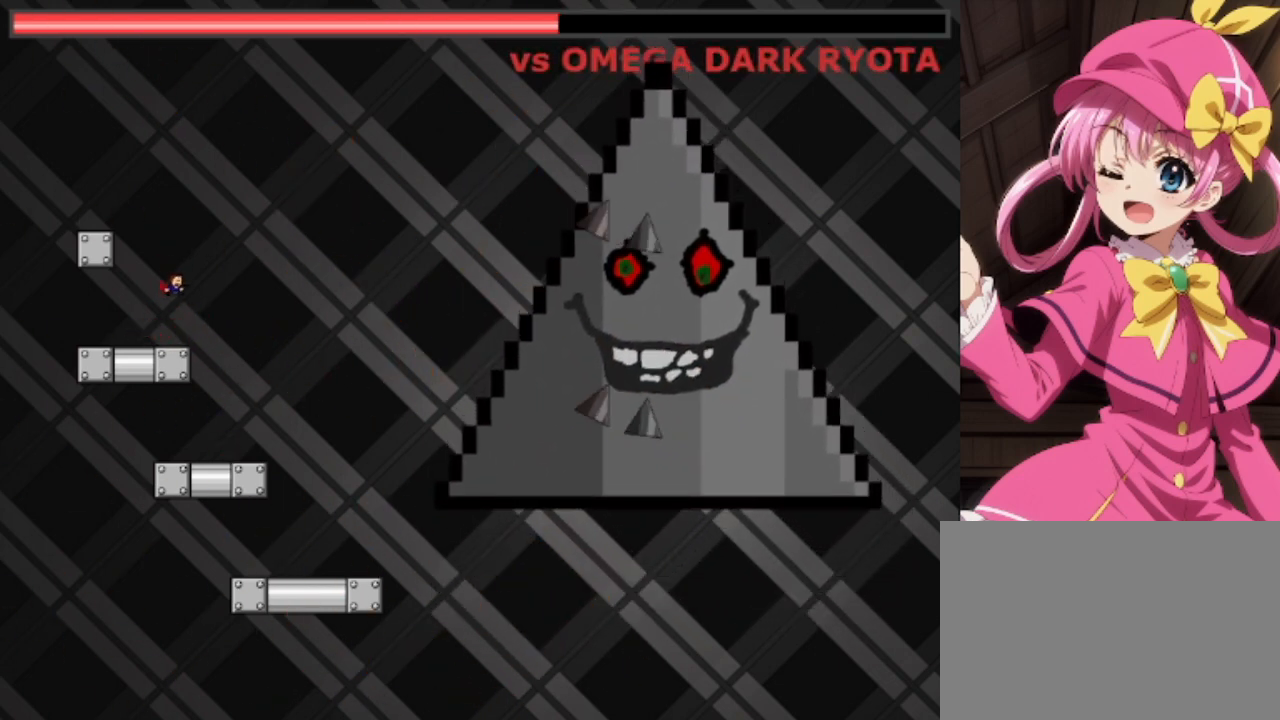
{"keys": [], "events": [[67, "right", "up"]]}
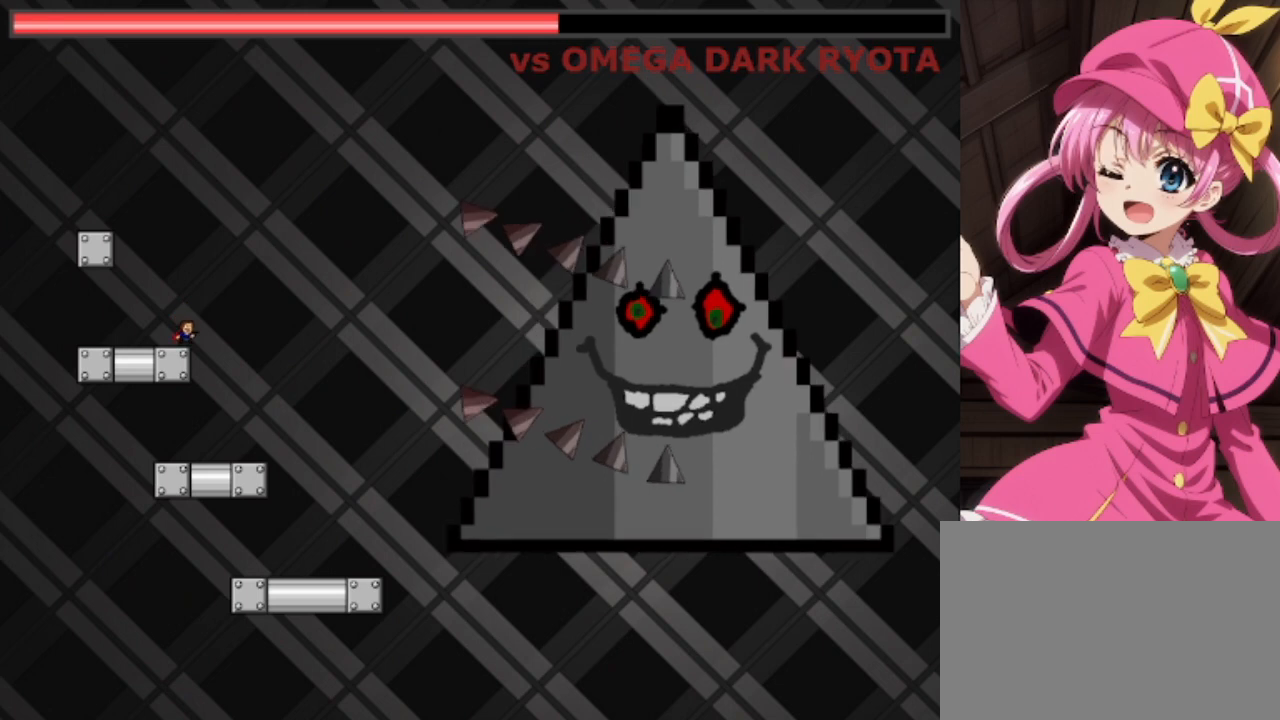
{"keys": ["right"], "events": [[267, "left", "down"], [400, "left", "up"], [467, "right", "down"]]}
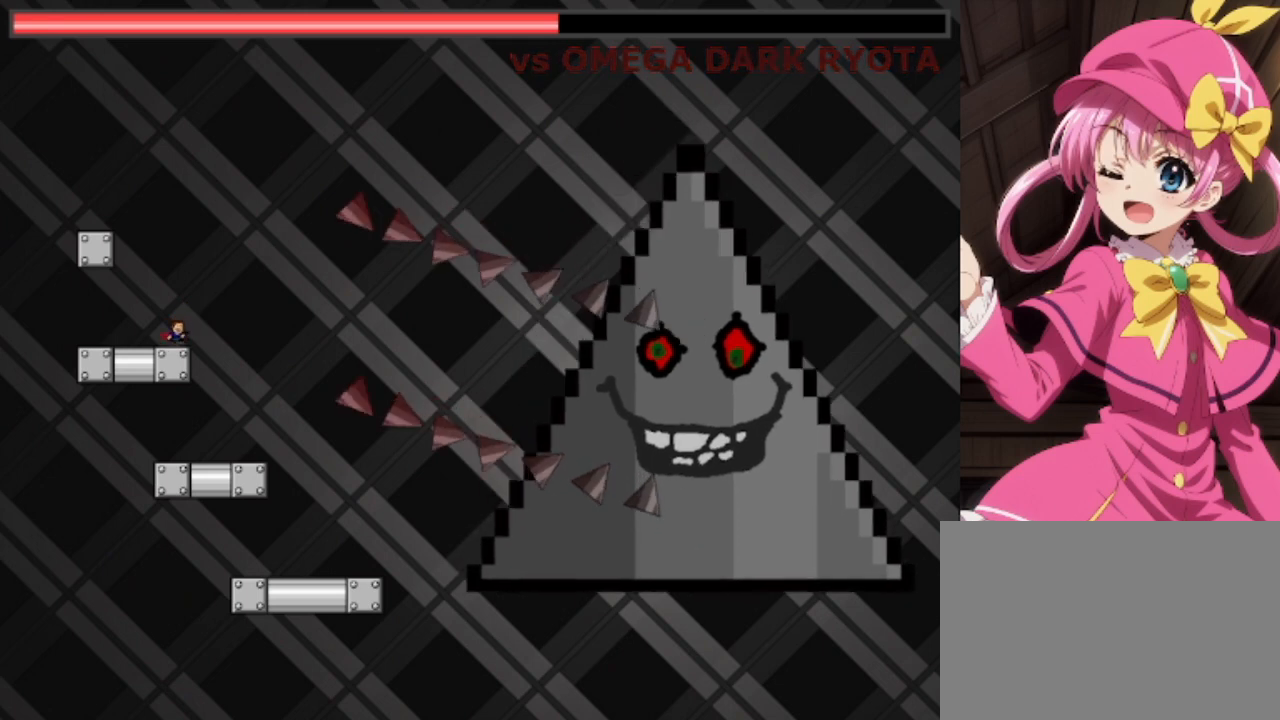
{"keys": ["right"], "events": [[67, "right", "up"], [433, "shift", "down"], [500, "right", "down"], [500, "shift", "up"]]}
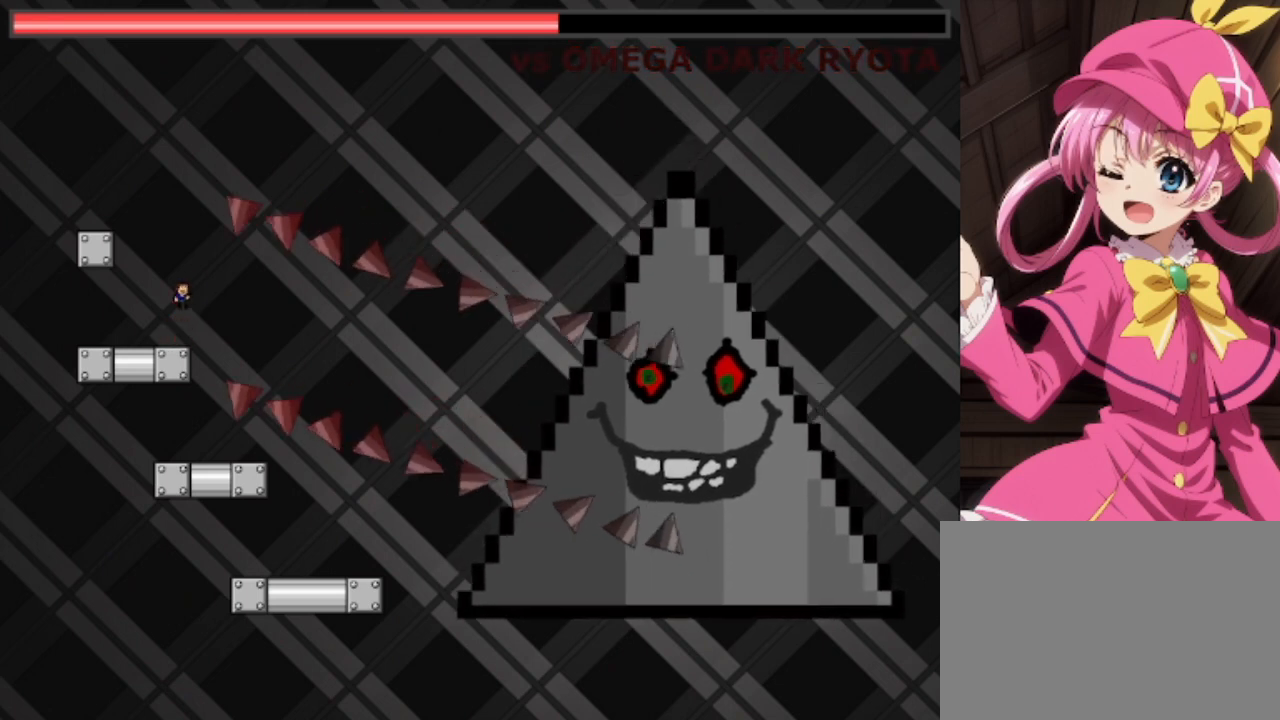
{"keys": [], "events": [[433, "right", "up"]]}
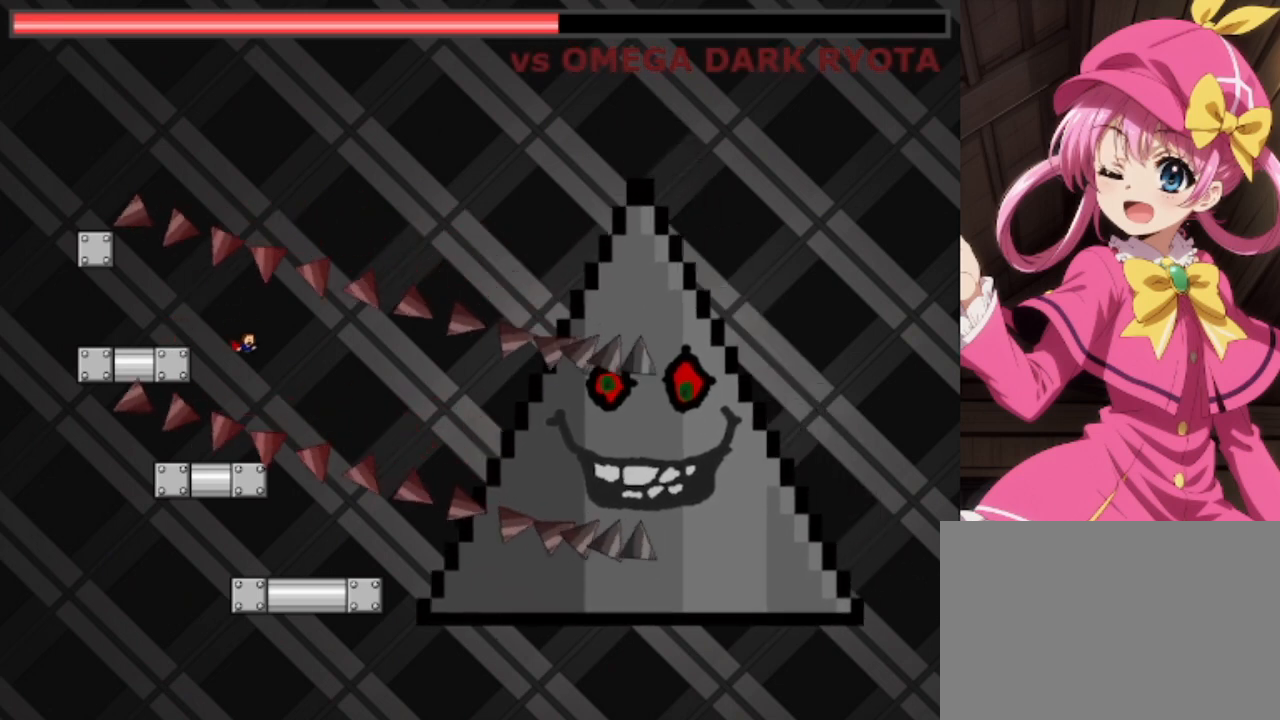
{"keys": ["left"], "events": [[133, "shift", "down"], [267, "shift", "up"], [500, "left", "down"]]}
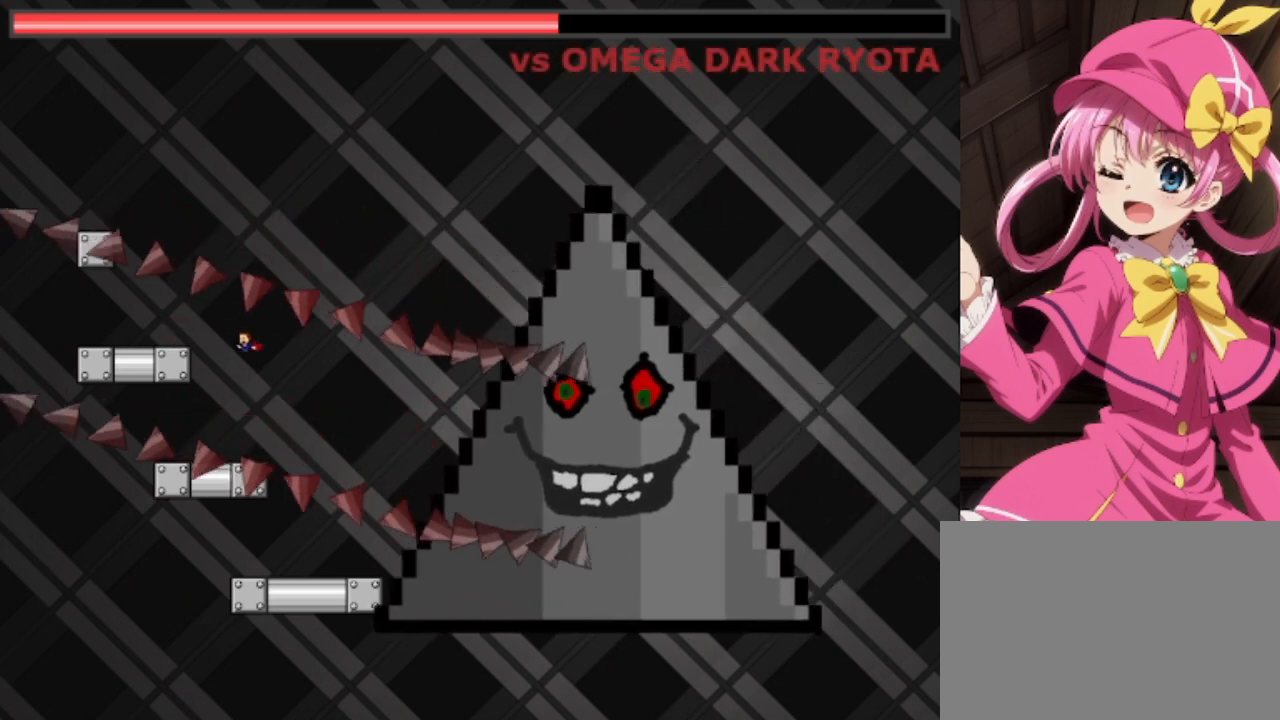
{"keys": [], "events": [[100, "left", "up"], [133, "right", "down"], [233, "right", "up"], [367, "z", "down"], [467, "z", "up"]]}
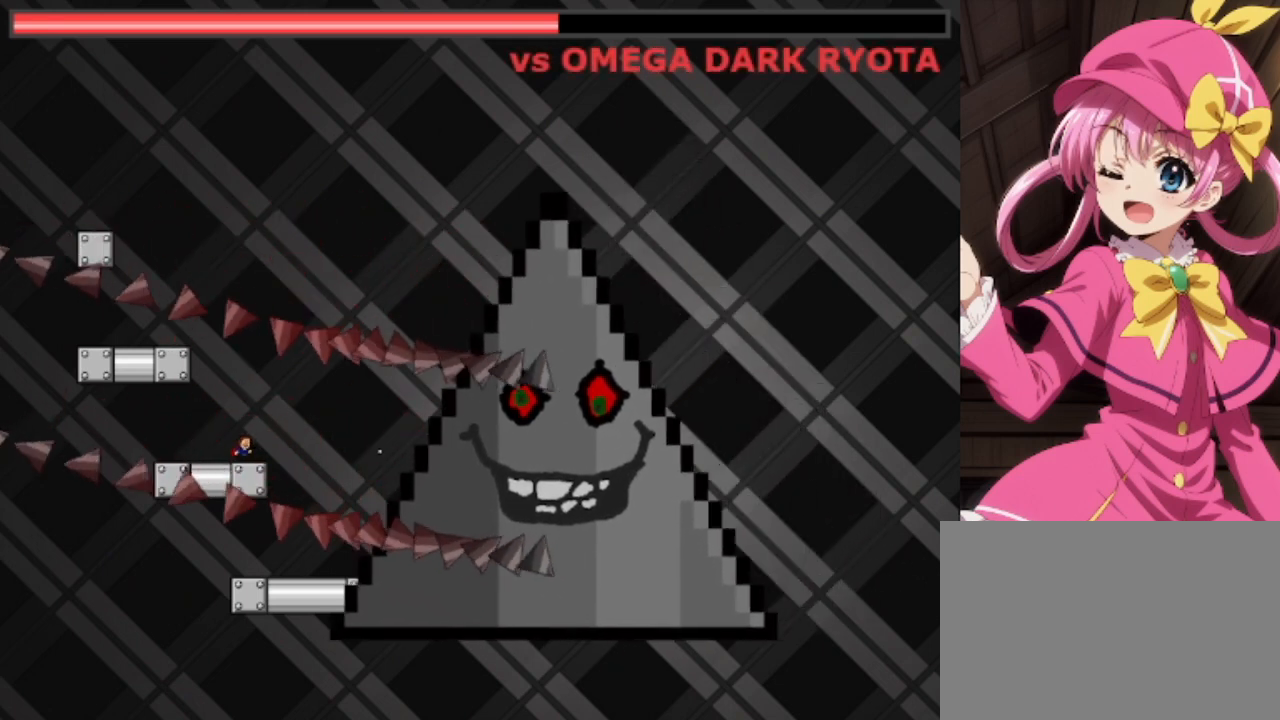
{"keys": [], "events": []}
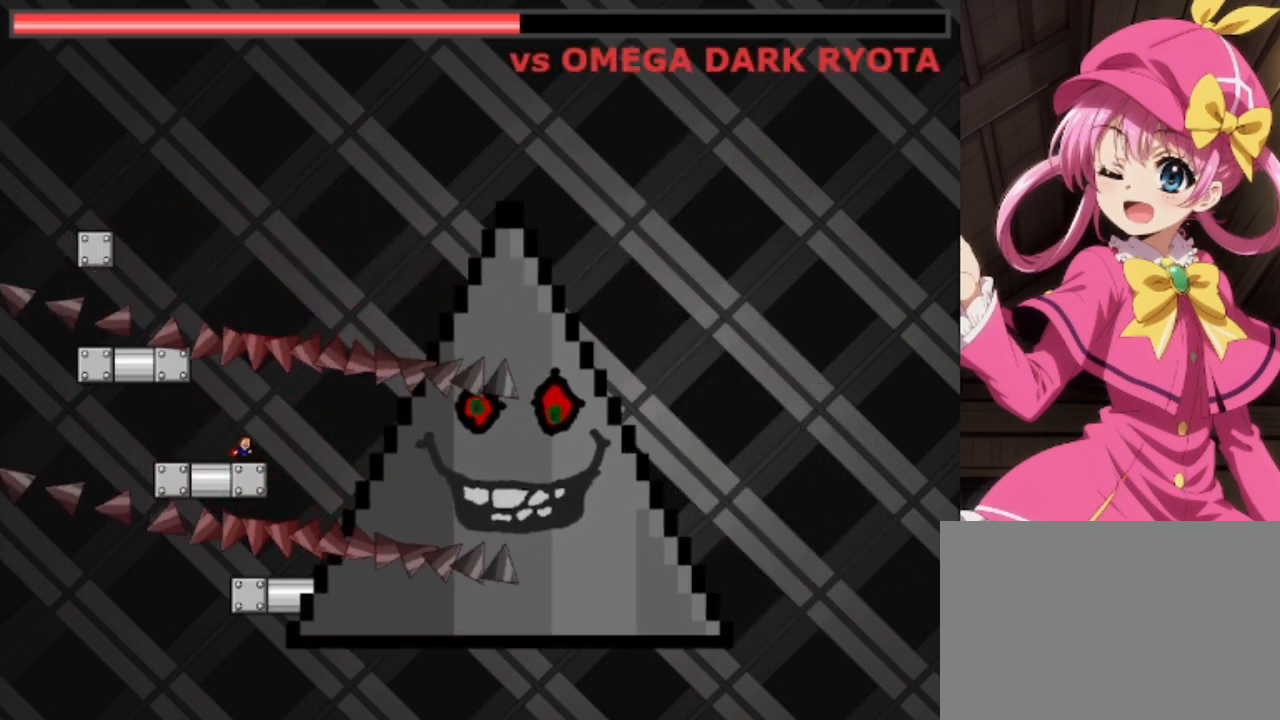
{"keys": ["left"], "events": [[367, "left", "down"]]}
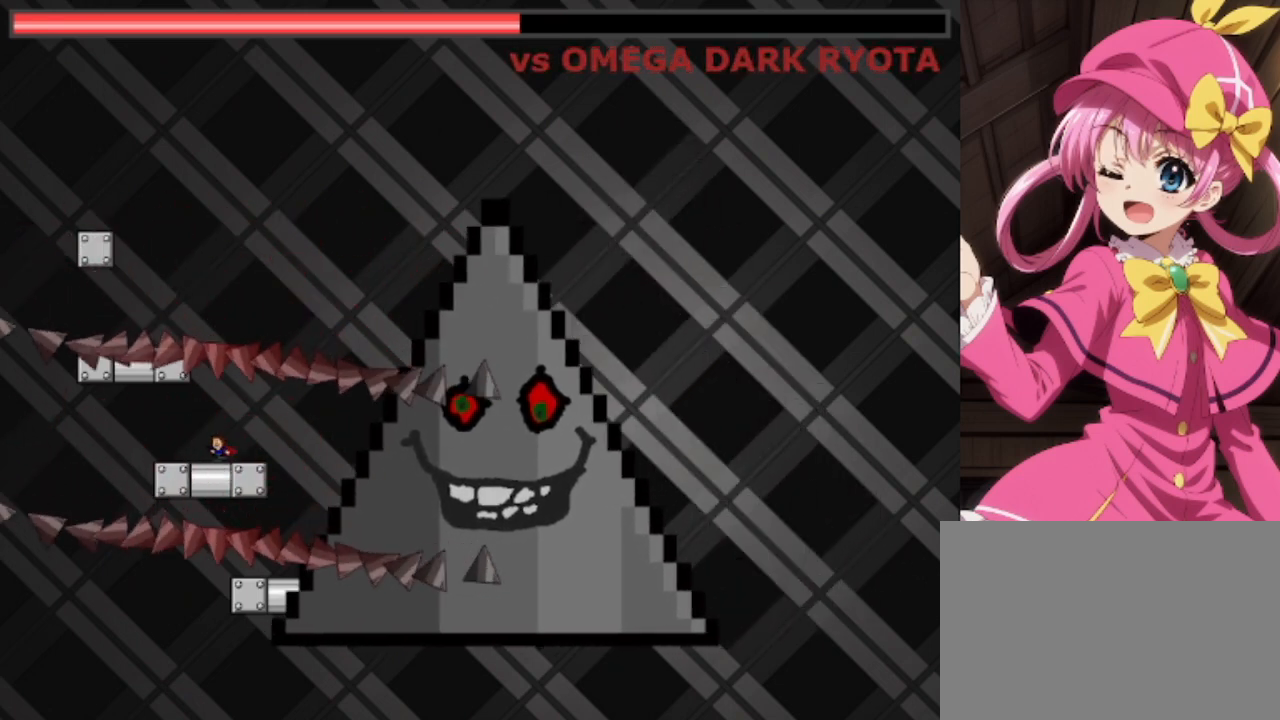
{"keys": [], "events": [[33, "left", "up"], [267, "right", "down"], [433, "right", "up"]]}
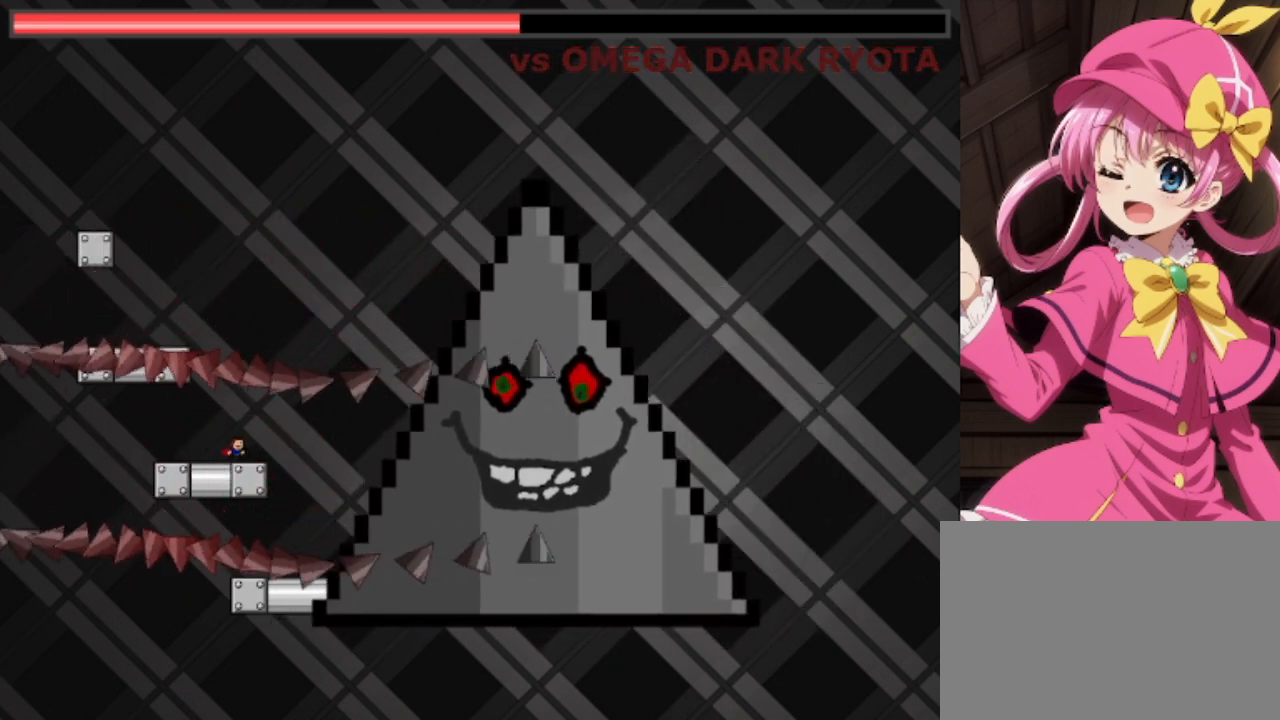
{"keys": [], "events": []}
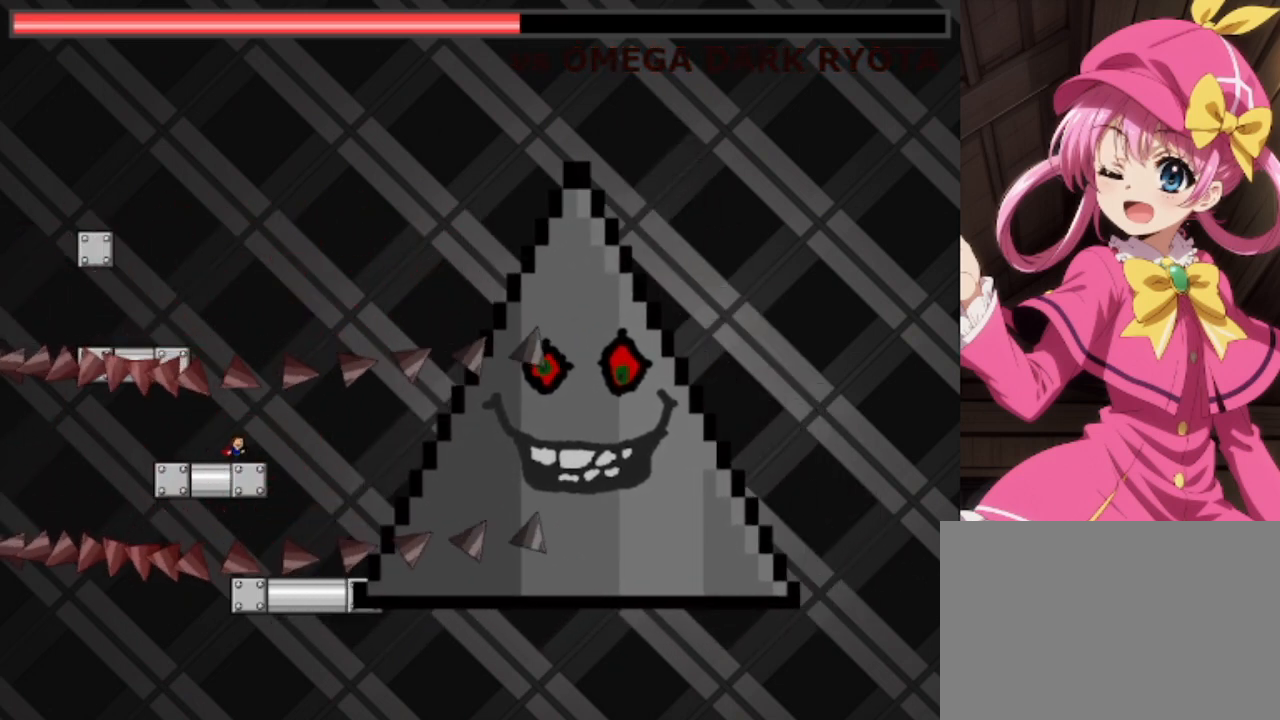
{"keys": [], "events": []}
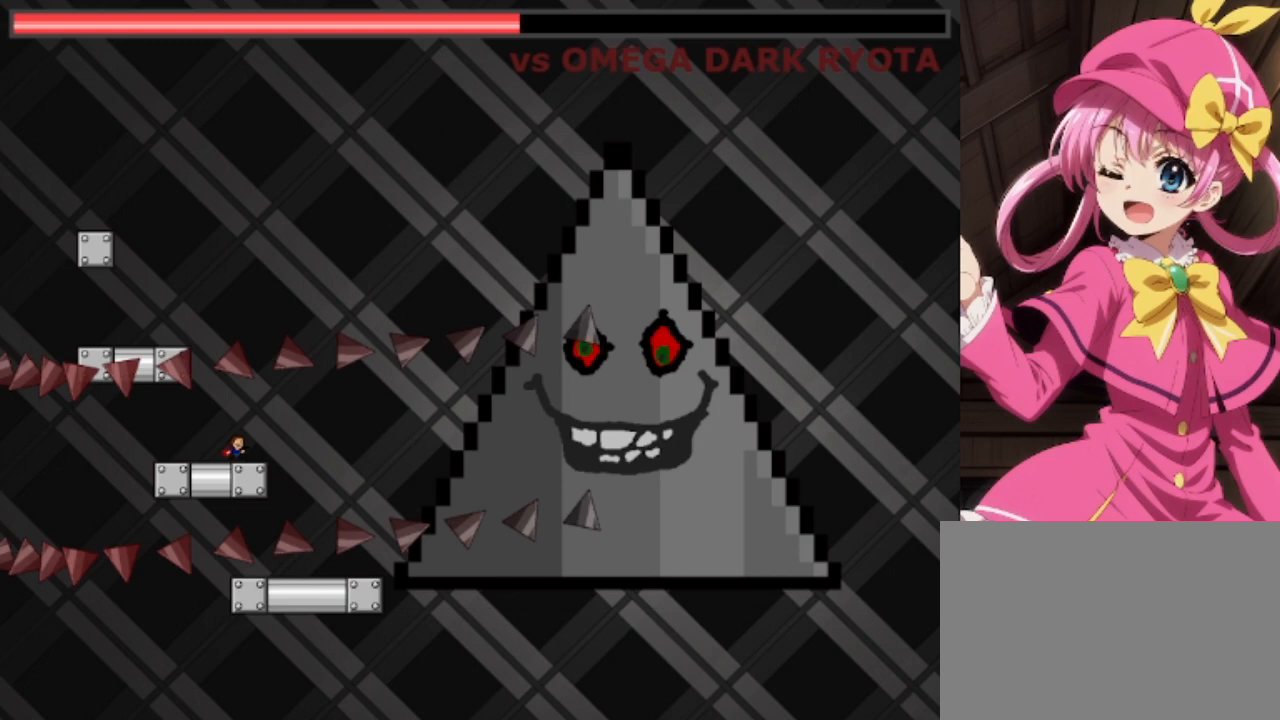
{"keys": [], "events": [[33, "z", "down"], [233, "z", "up"]]}
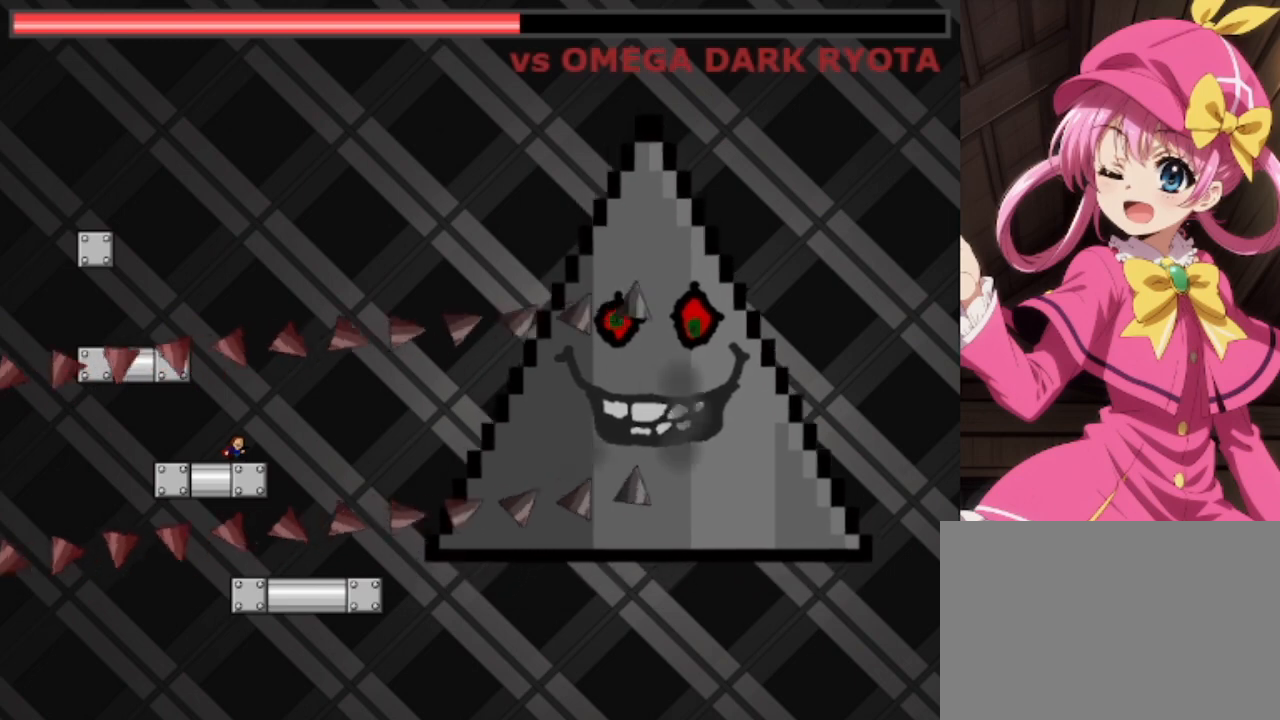
{"keys": [], "events": [[200, "z", "down"], [300, "z", "up"]]}
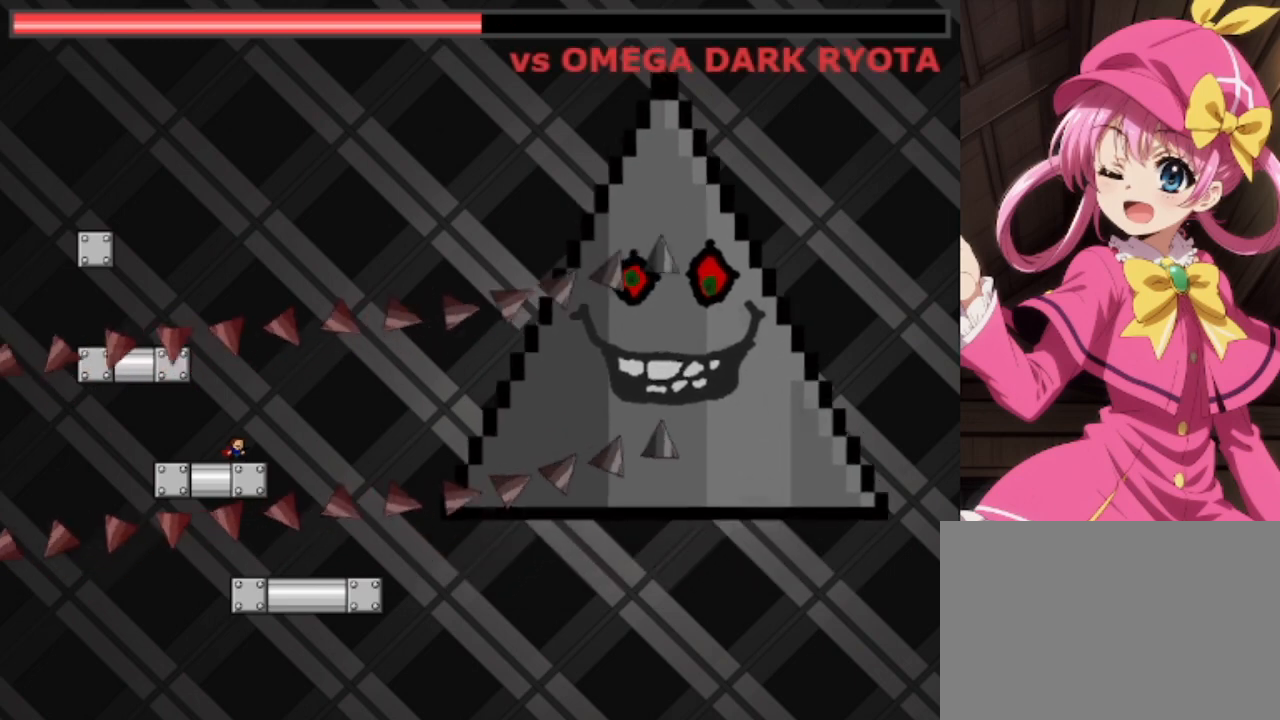
{"keys": [], "events": [[300, "shift", "down"], [500, "shift", "up"]]}
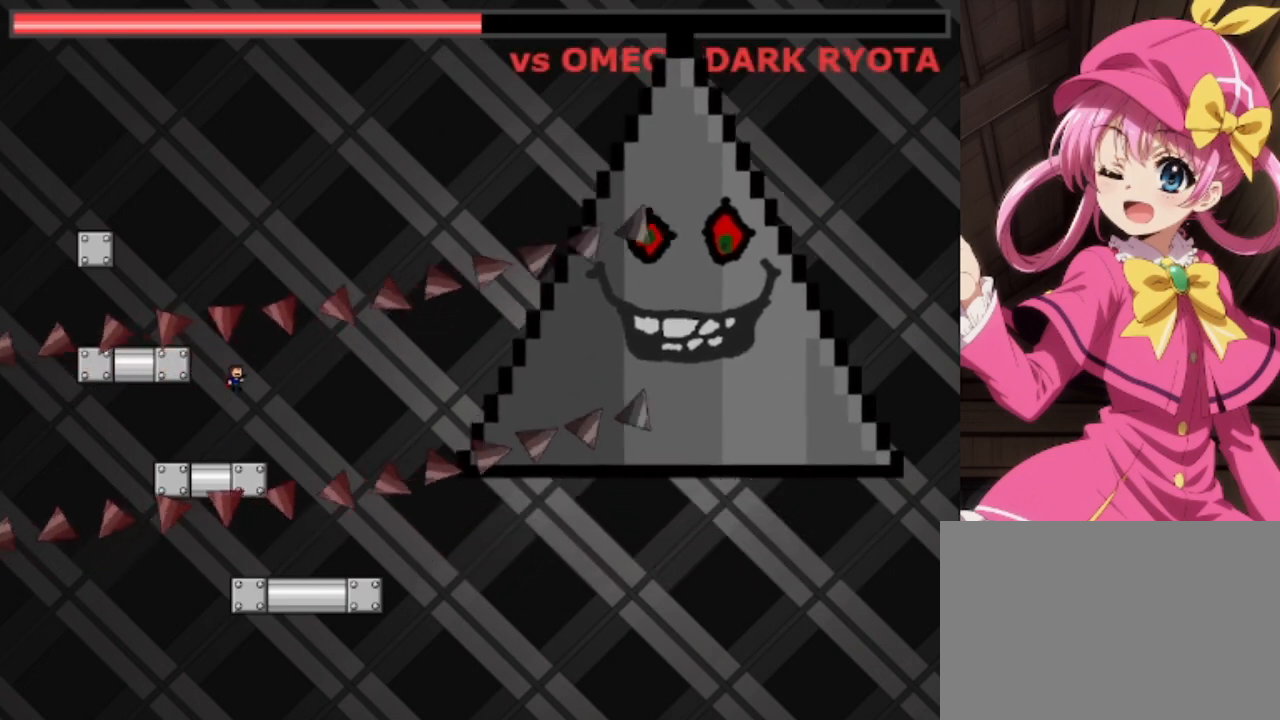
{"keys": ["shift"], "events": [[233, "left", "down"], [367, "left", "up"], [467, "shift", "down"]]}
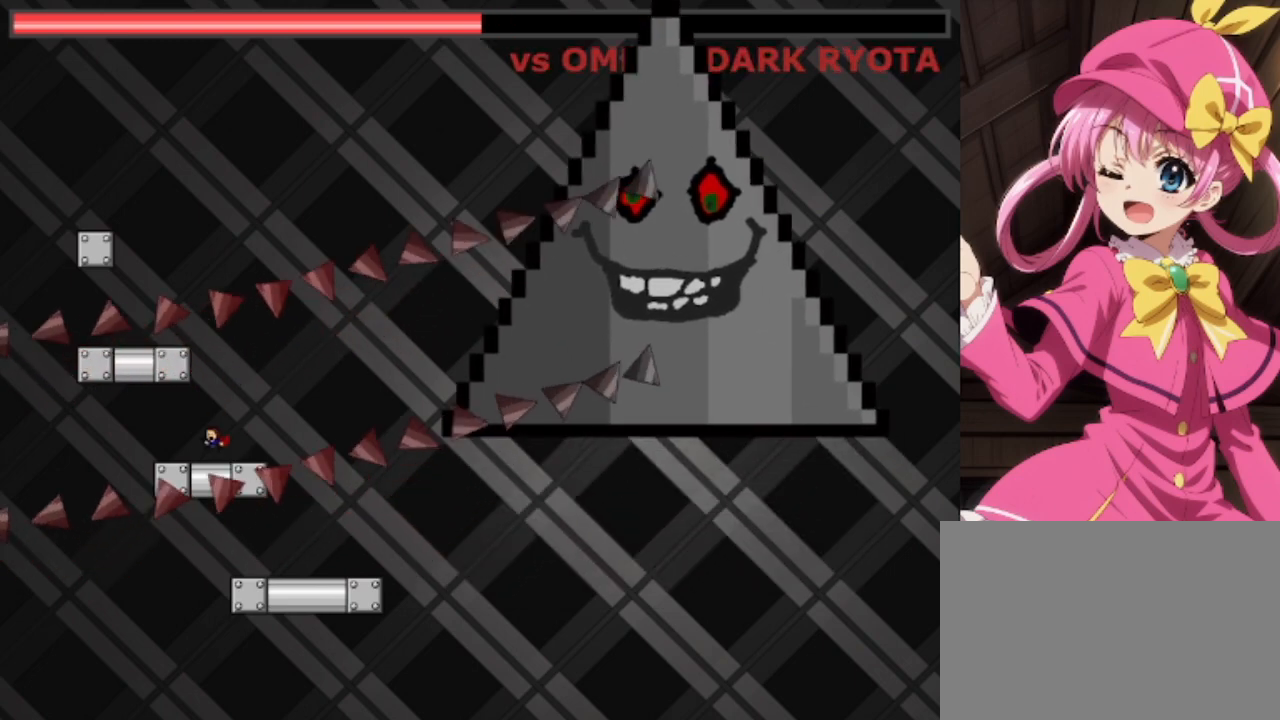
{"keys": ["left"], "events": [[67, "right", "down"], [200, "right", "up"], [300, "shift", "up"], [400, "left", "down"], [400, "shift", "down"], [500, "shift", "up"]]}
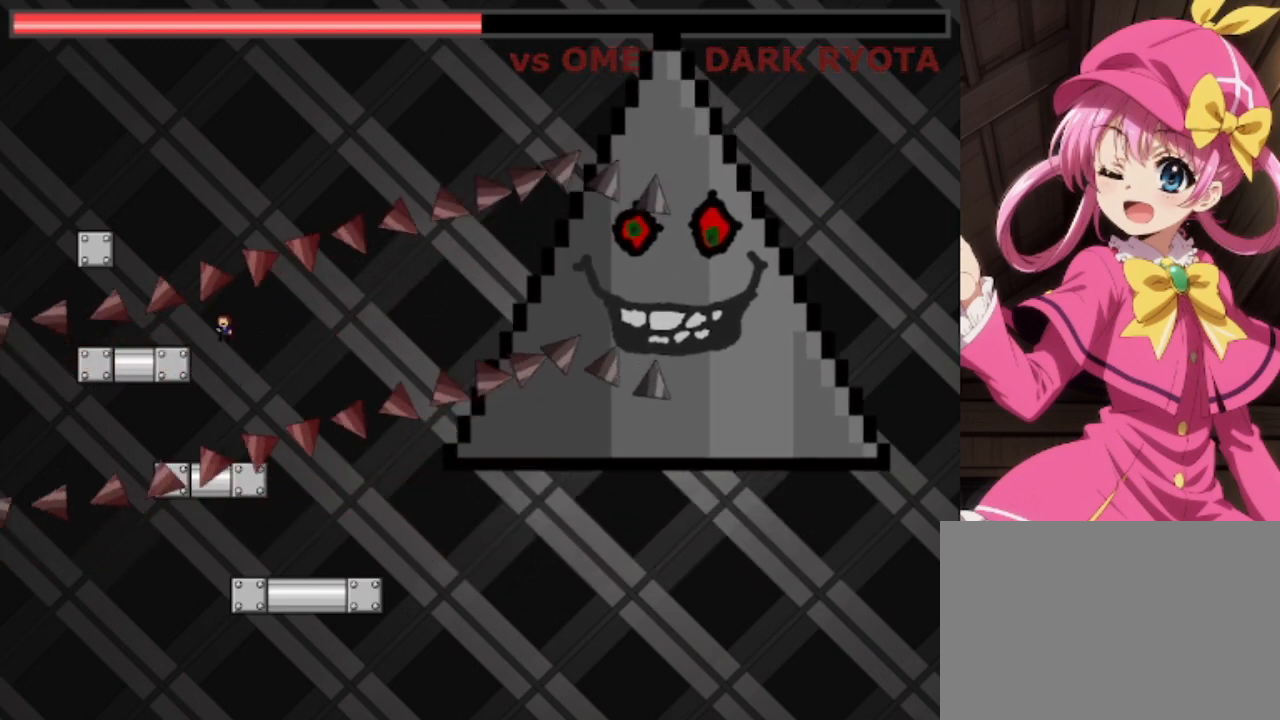
{"keys": [], "events": [[300, "left", "up"]]}